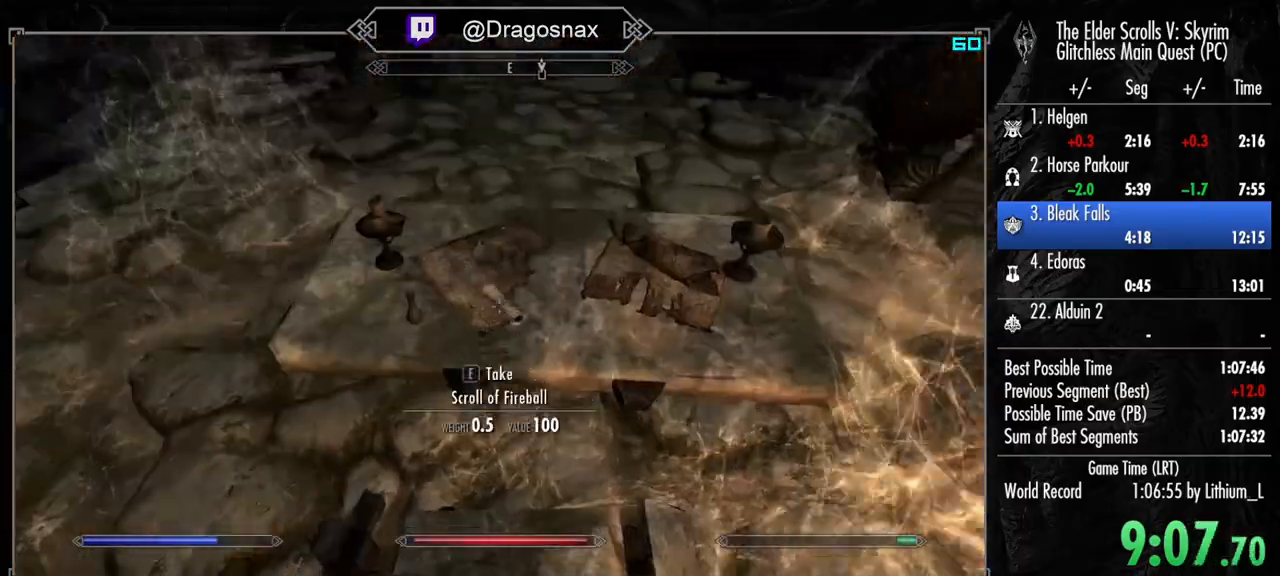
Gameplay with keyboard and mouse; each line is a JSON object with the keys and mouse buttons held at the frame after it. "events" lists presses ("down") and releases ("up") of "1", "2", "3", "4", "a", "ctrl", "d", "e", "f", "f1", "f5", "g", "j", "m", "q", "r", "s", "shift", "space", "t", "tab", "v", "w", "y", "mouse_left", "mouse_right", "mouse_mb4", "mouse_mb5", "mouse_wheel_up" and "mouse_wheel_down" between this image and that frame as [ms after this image, input, new state], when the widget could be followed in between. "mouse_left", "mouse_right", "mouse_mb4", "mouse_mb5", "mouse_wheel_up", "mouse_wheel_down" = the "left", "right", "mb4", "mb5", "wheel_up", "wheel_down" buttons of the "mouse" list. No other keys are recorded. "mouse_move" is the direction in which the mouse moves at that frame (one of eight, or "still"), when it could be read.
{"keys": ["shift", "w"], "mouse": [], "mouse_move": "up", "events": [[50, "e", "up"], [100, "e", "down"], [183, "e", "up"], [233, "shift", "down"]]}
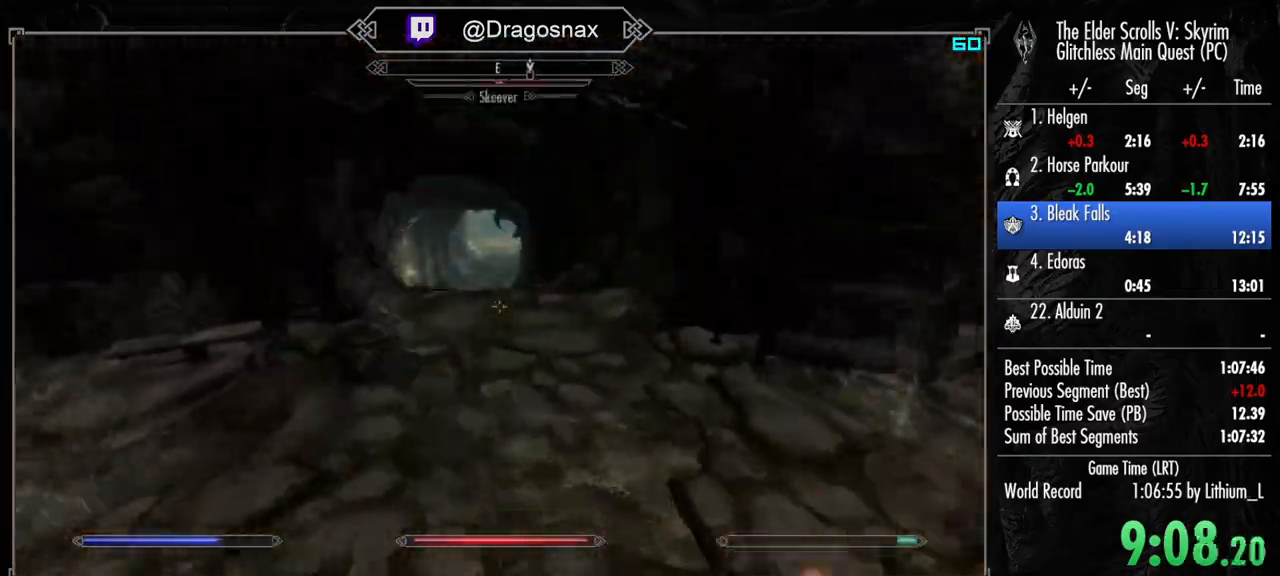
{"keys": ["shift", "w"], "mouse": [], "mouse_move": "still", "events": []}
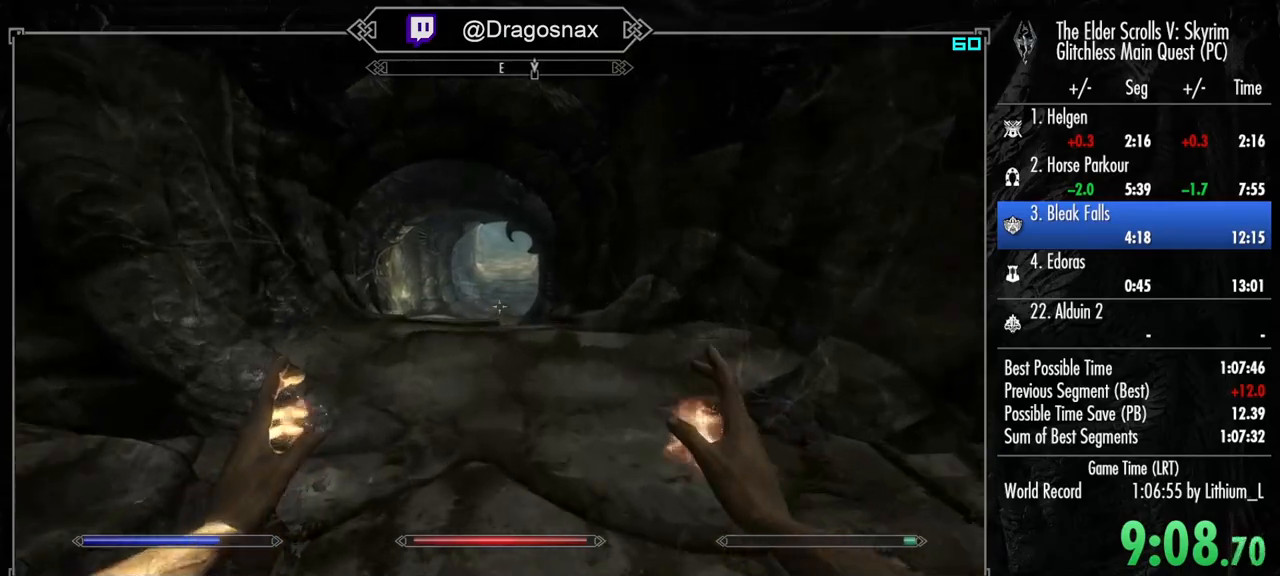
{"keys": ["shift", "w"], "mouse": [], "mouse_move": "still", "events": []}
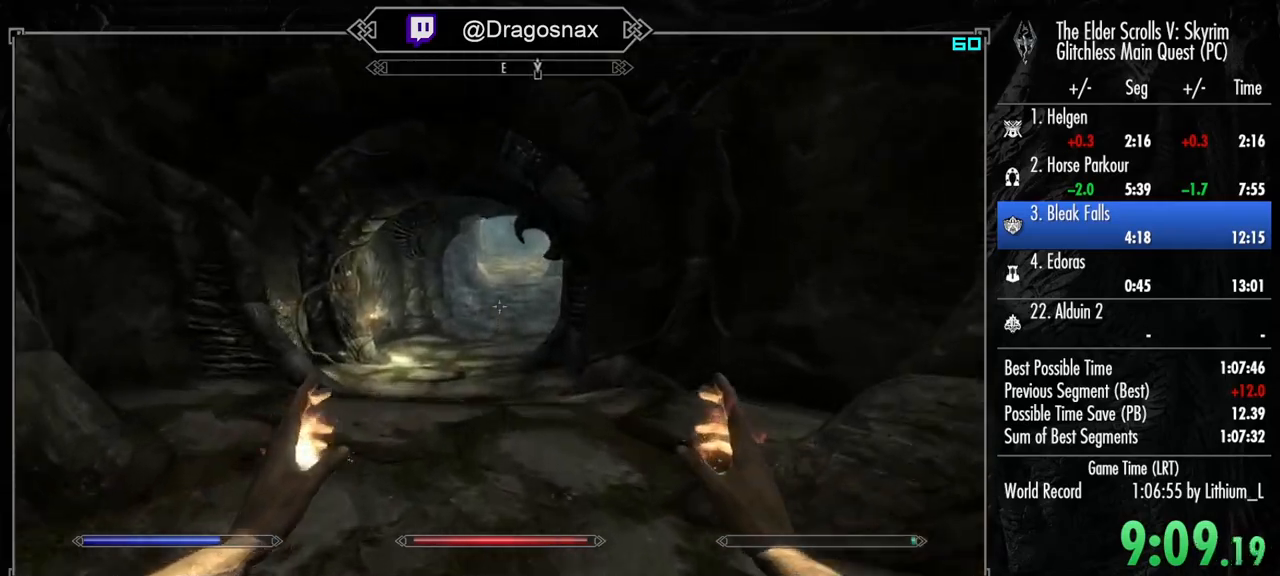
{"keys": ["w"], "mouse": [], "mouse_move": "still", "events": [[283, "shift", "up"]]}
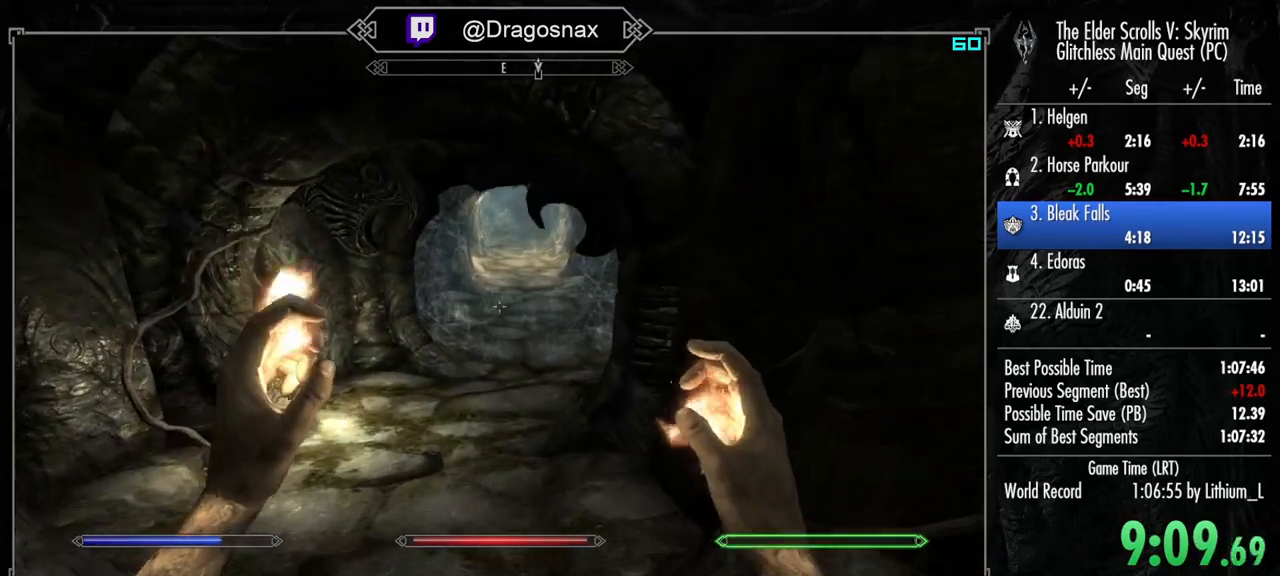
{"keys": ["w"], "mouse": [], "mouse_move": "still", "events": [[67, "mouse_wheel_down", "down"], [67, "mouse_wheel_up", "down"], [200, "e", "down"], [200, "mouse_wheel_down", "up"], [200, "mouse_wheel_up", "up"], [300, "e", "up"], [350, "mouse_wheel_down", "down"], [350, "mouse_wheel_up", "down"], [383, "e", "down"], [433, "mouse_wheel_down", "up"], [433, "mouse_wheel_up", "up"], [483, "e", "up"]]}
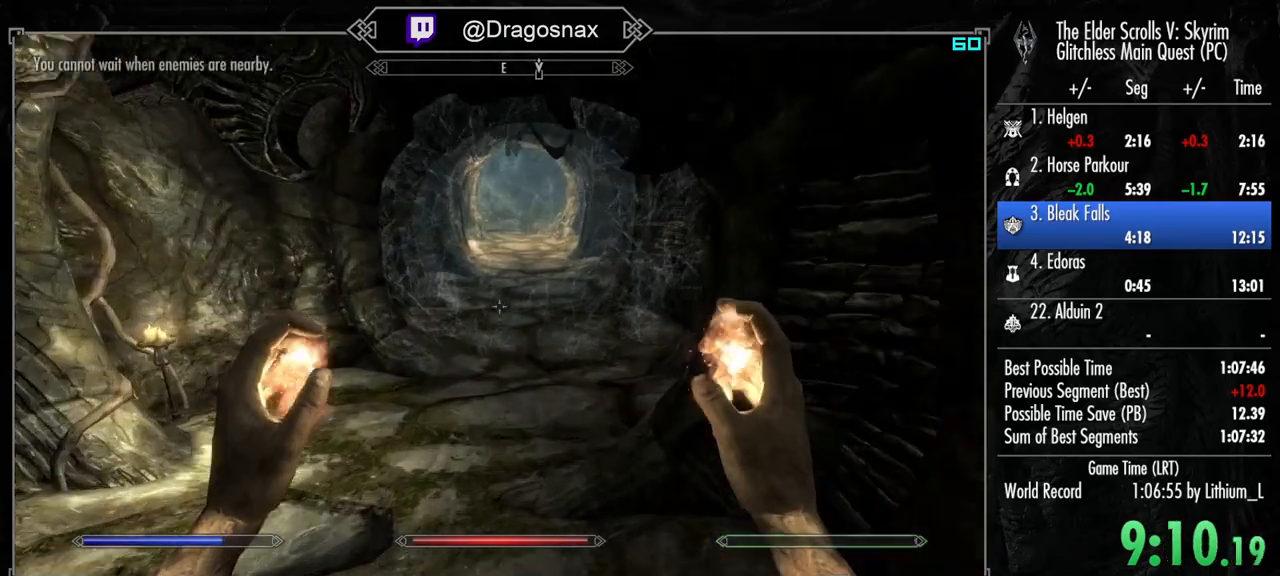
{"keys": ["w"], "mouse": [], "mouse_move": "still", "events": [[33, "mouse_wheel_down", "down"], [33, "mouse_wheel_up", "down"], [83, "e", "down"], [117, "mouse_wheel_down", "up"], [117, "mouse_wheel_up", "up"], [167, "e", "up"], [217, "e", "down"], [217, "mouse_wheel_down", "down"], [217, "mouse_wheel_up", "down"], [317, "mouse_wheel_down", "up"], [317, "mouse_wheel_up", "up"], [367, "e", "up"]]}
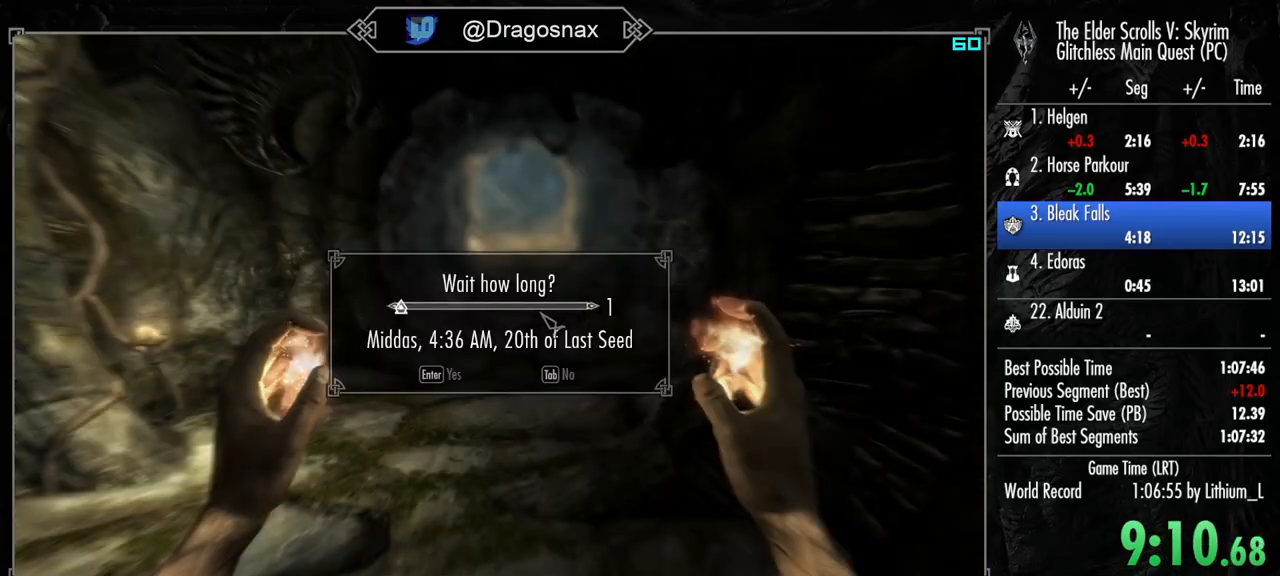
{"keys": ["shift", "w"], "mouse": [], "mouse_move": "still", "events": [[183, "shift", "down"]]}
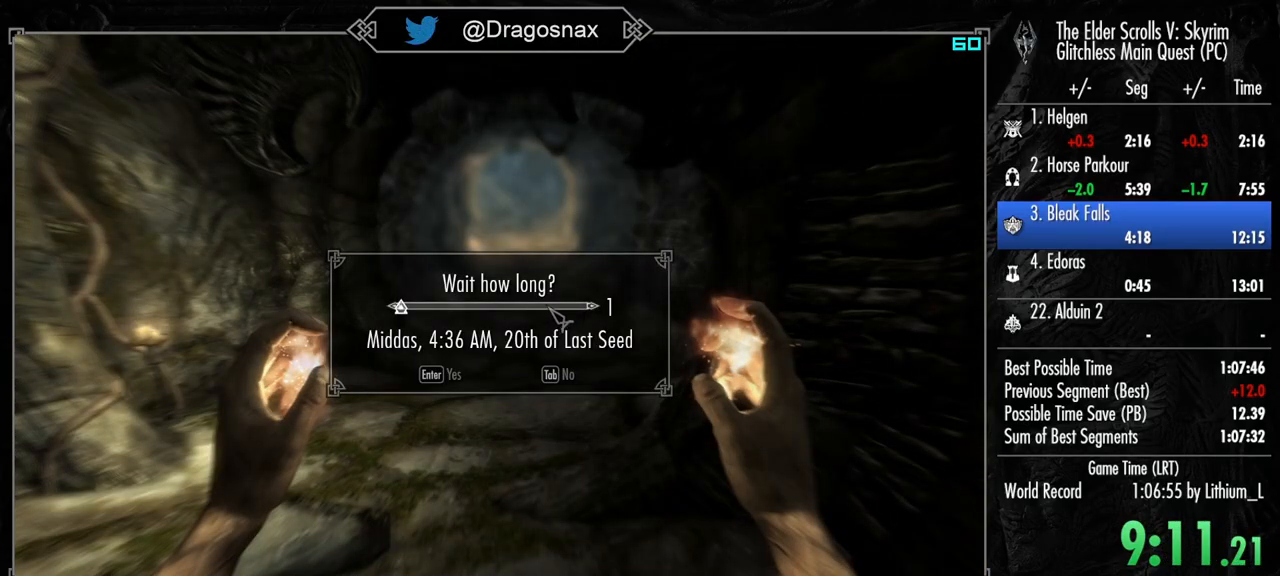
{"keys": ["shift", "w"], "mouse": [], "mouse_move": "still", "events": []}
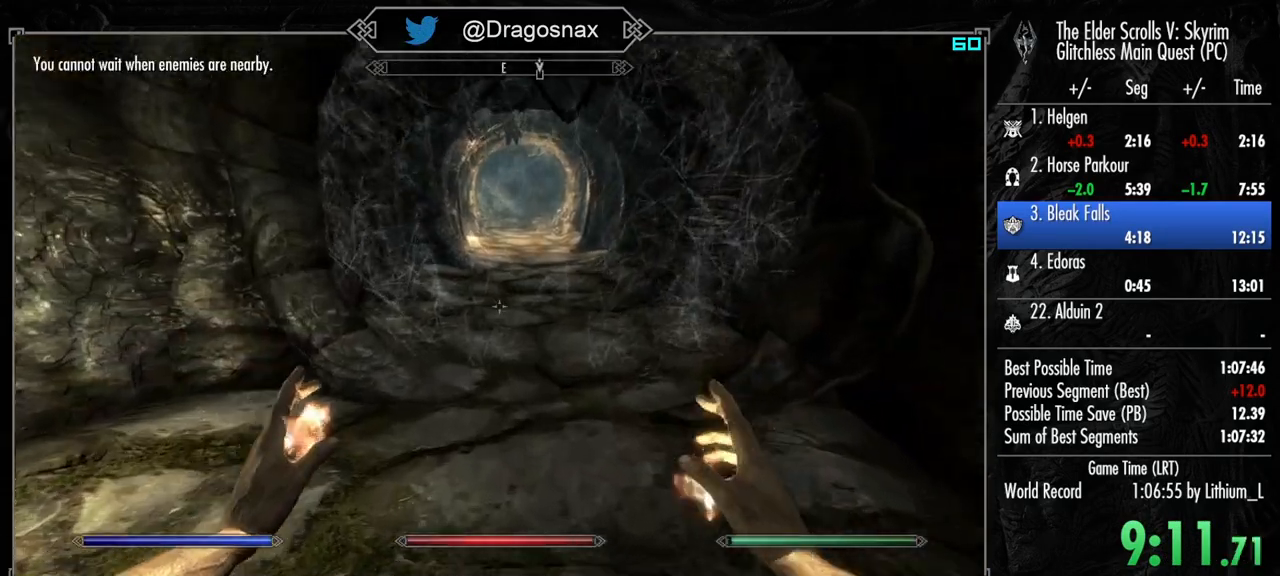
{"keys": ["shift", "w"], "mouse": [], "mouse_move": "still", "events": []}
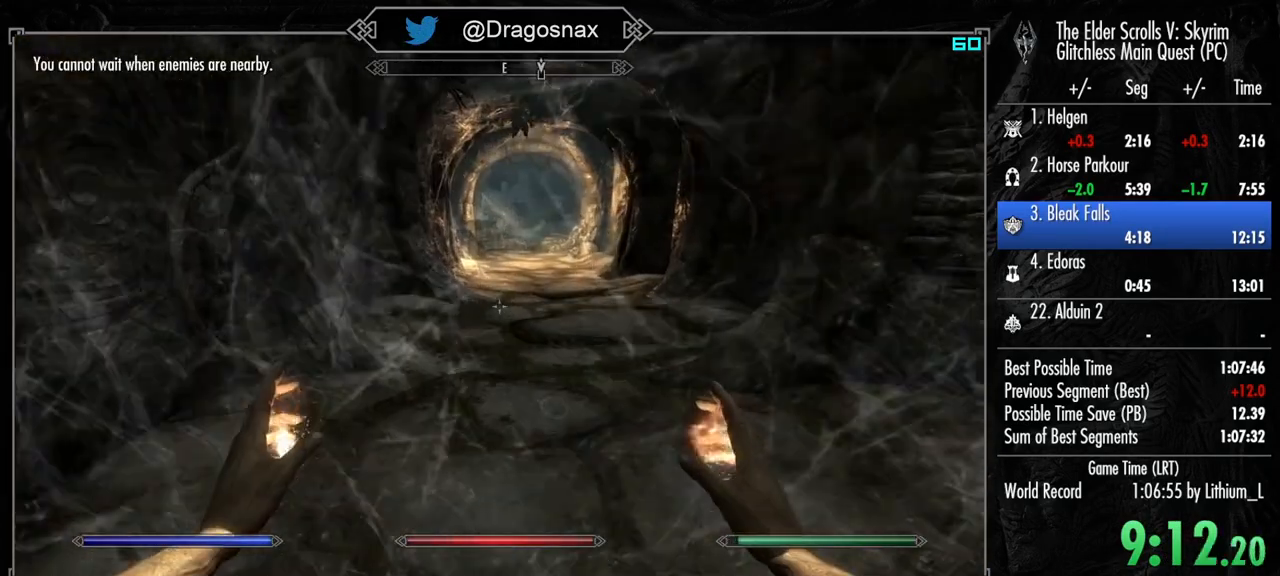
{"keys": ["shift", "w"], "mouse": [], "mouse_move": "still", "events": []}
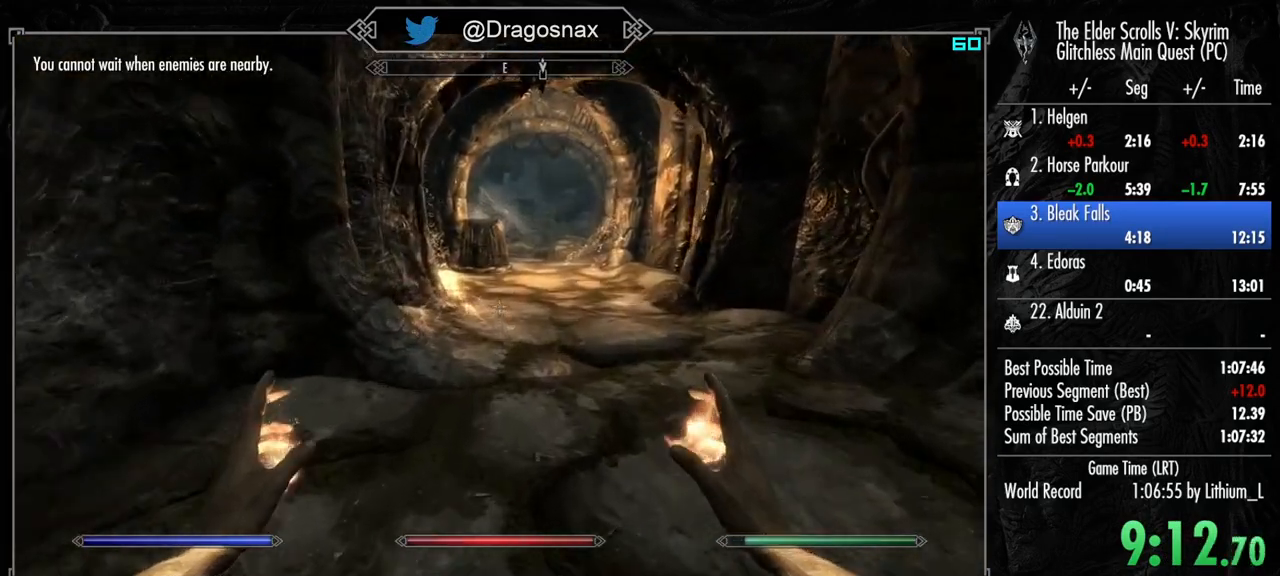
{"keys": ["shift", "w"], "mouse": [], "mouse_move": "left", "events": []}
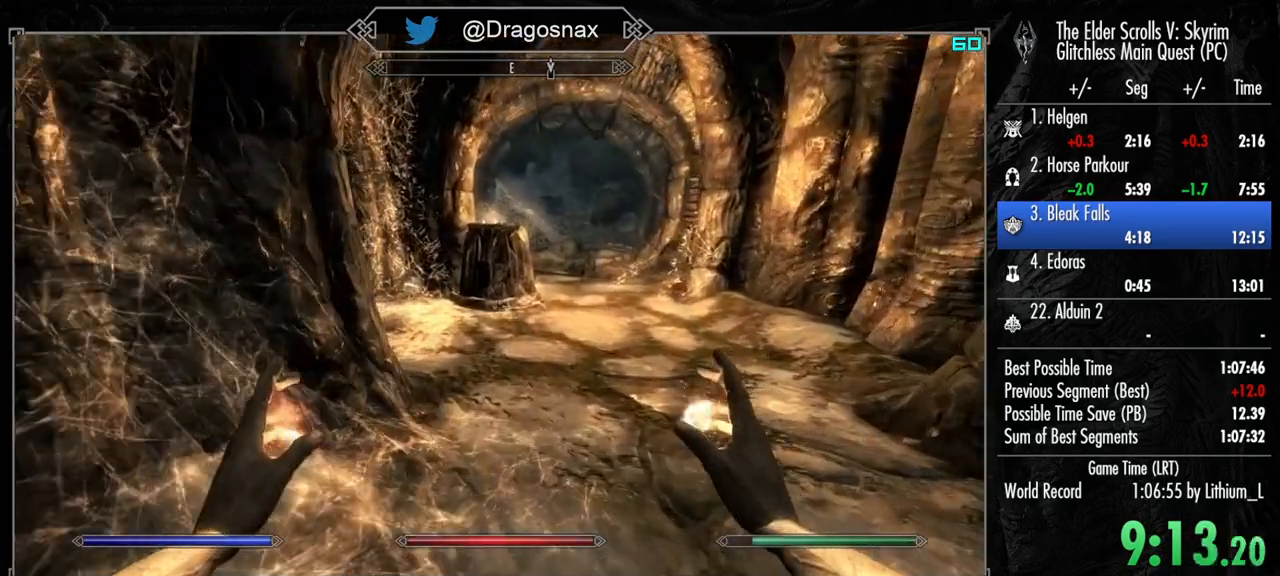
{"keys": ["shift", "w"], "mouse": [], "mouse_move": "left", "events": []}
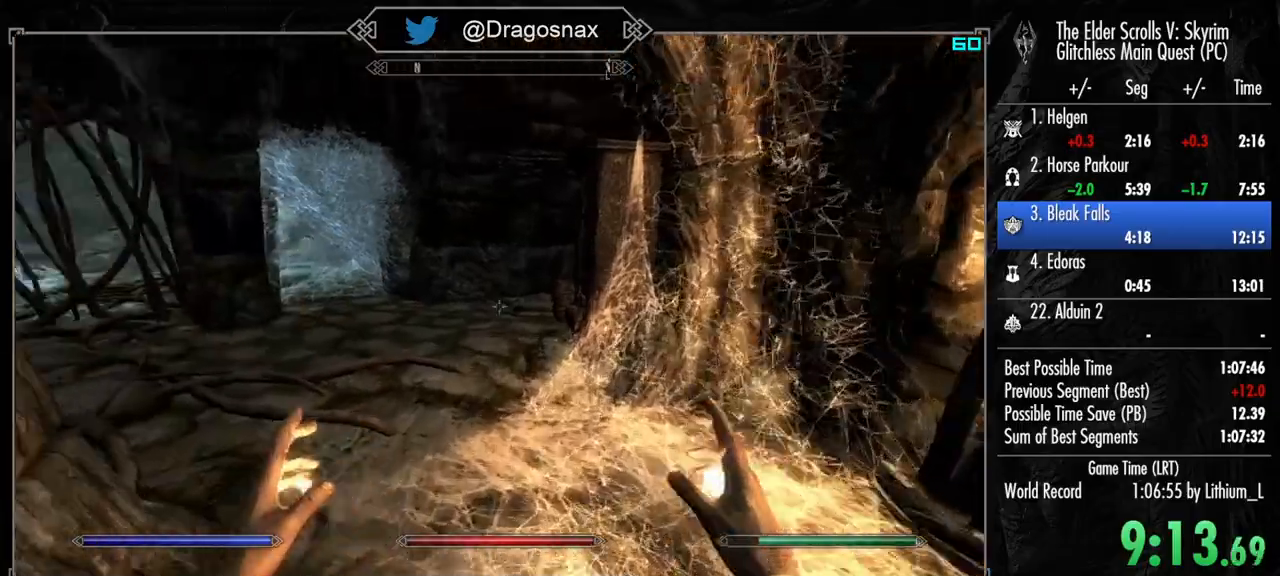
{"keys": ["shift", "w"], "mouse": [], "mouse_move": "left", "events": []}
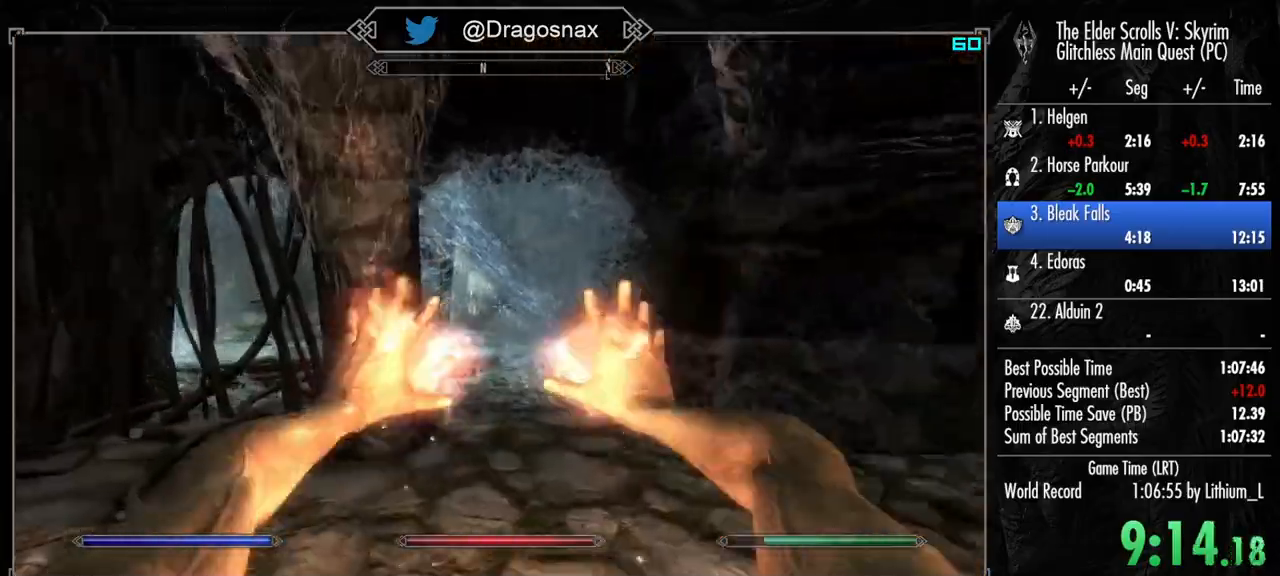
{"keys": ["shift", "w"], "mouse": [], "mouse_move": "still", "events": []}
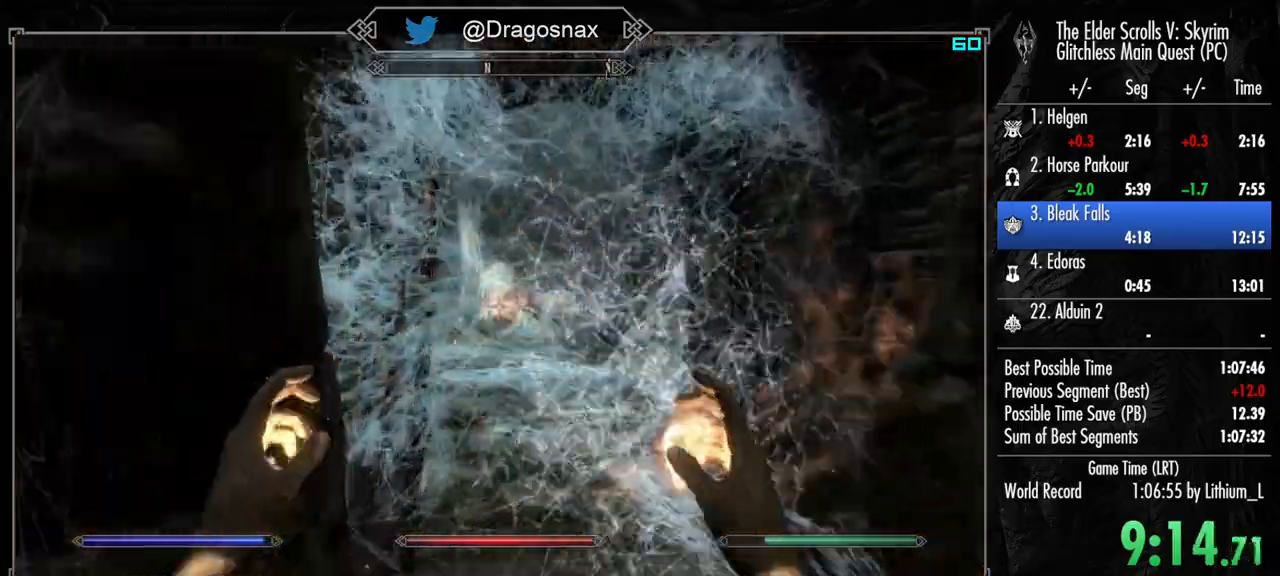
{"keys": ["shift", "w"], "mouse": [], "mouse_move": "up", "events": []}
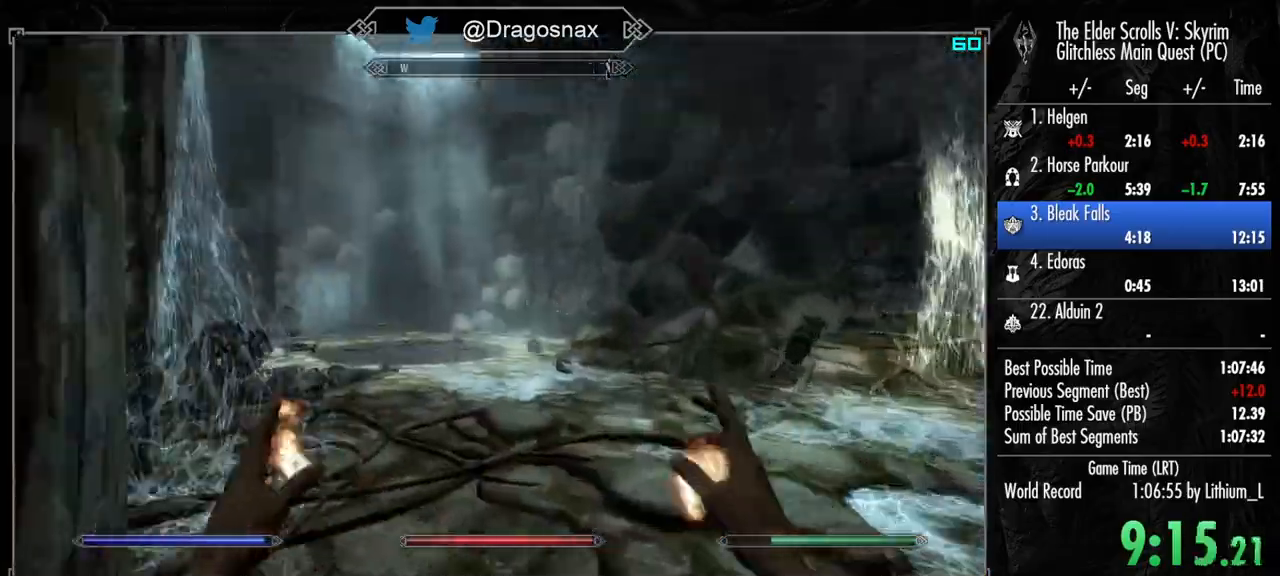
{"keys": ["shift", "w"], "mouse": [], "mouse_move": "still", "events": []}
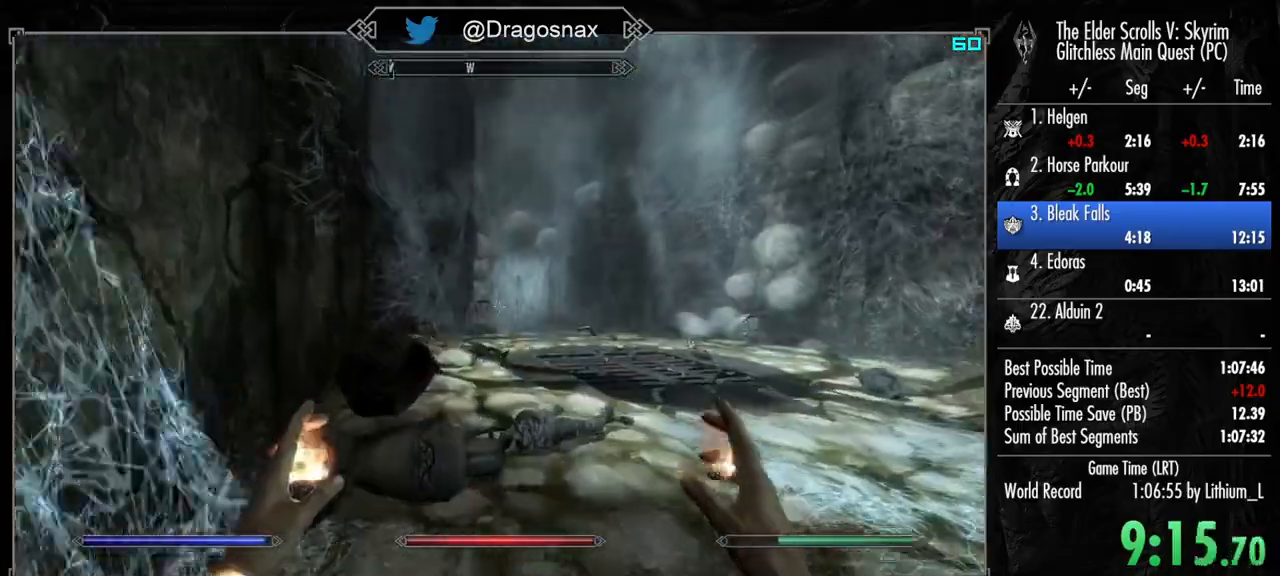
{"keys": ["shift", "w"], "mouse": [], "mouse_move": "still", "events": []}
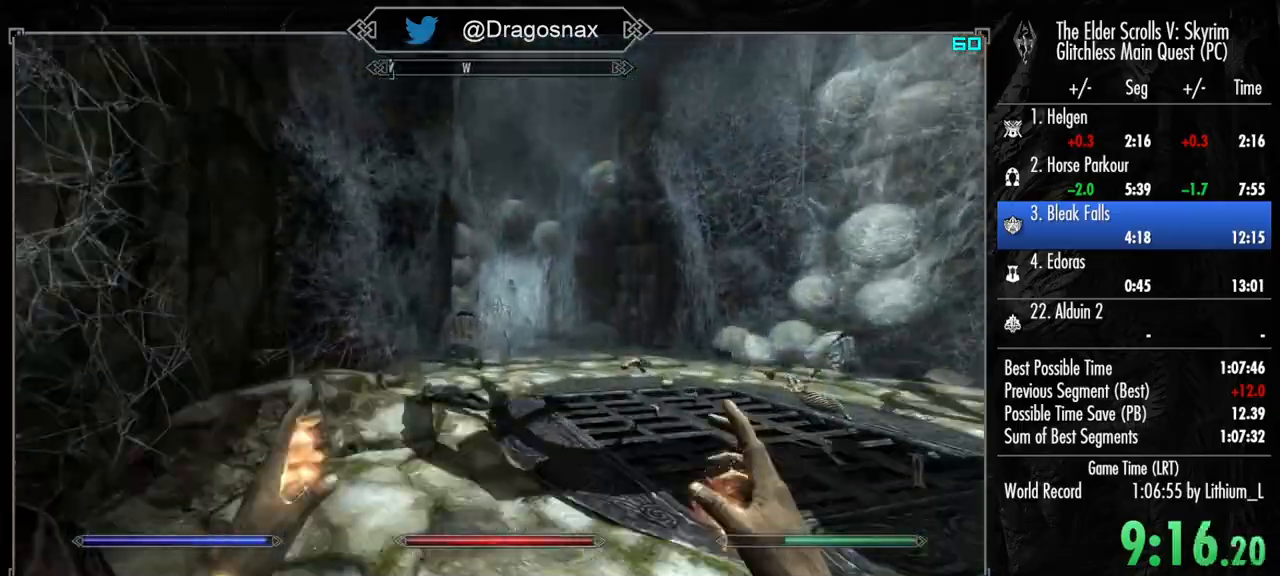
{"keys": ["w"], "mouse": [], "mouse_move": "still", "events": [[317, "shift", "up"]]}
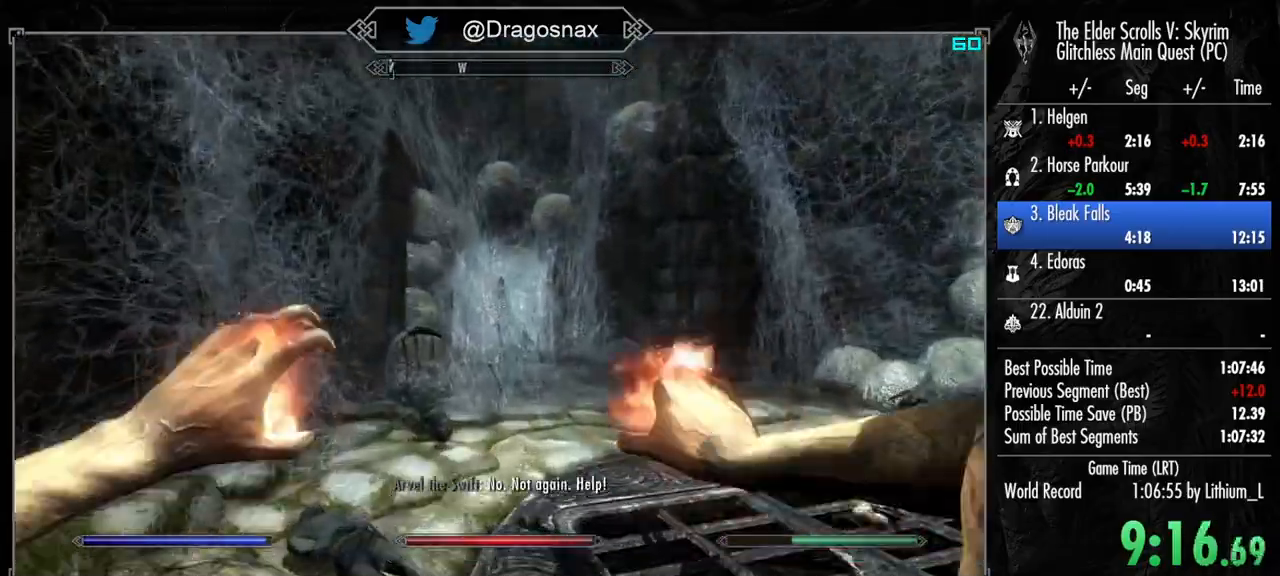
{"keys": ["w"], "mouse": [], "mouse_move": "still", "events": []}
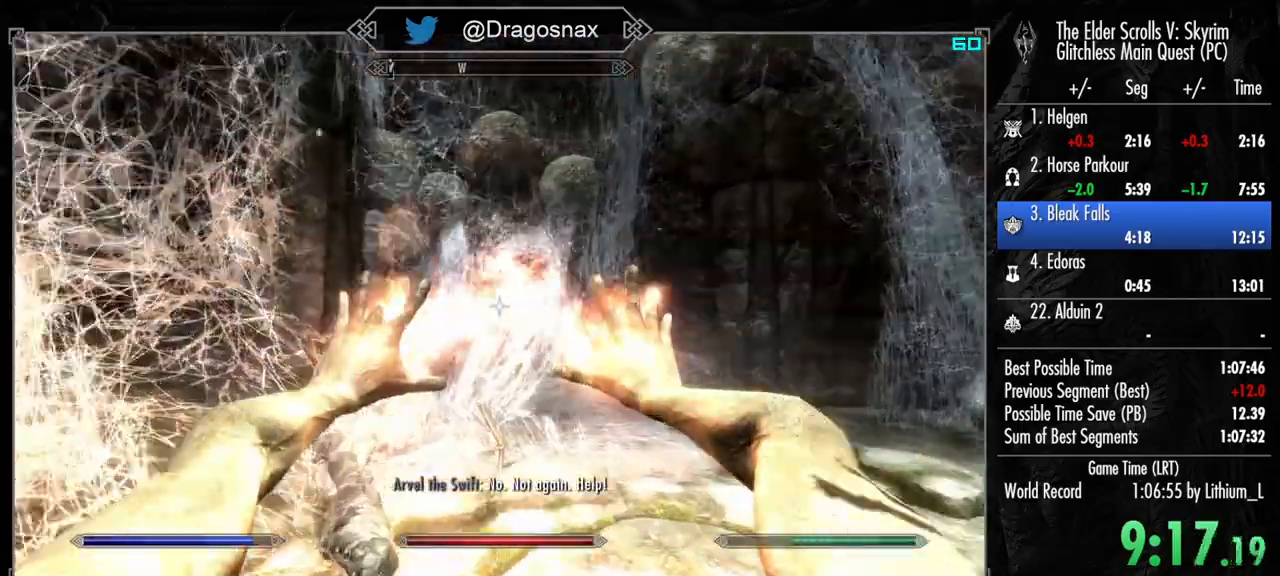
{"keys": ["w"], "mouse": [], "mouse_move": "still", "events": []}
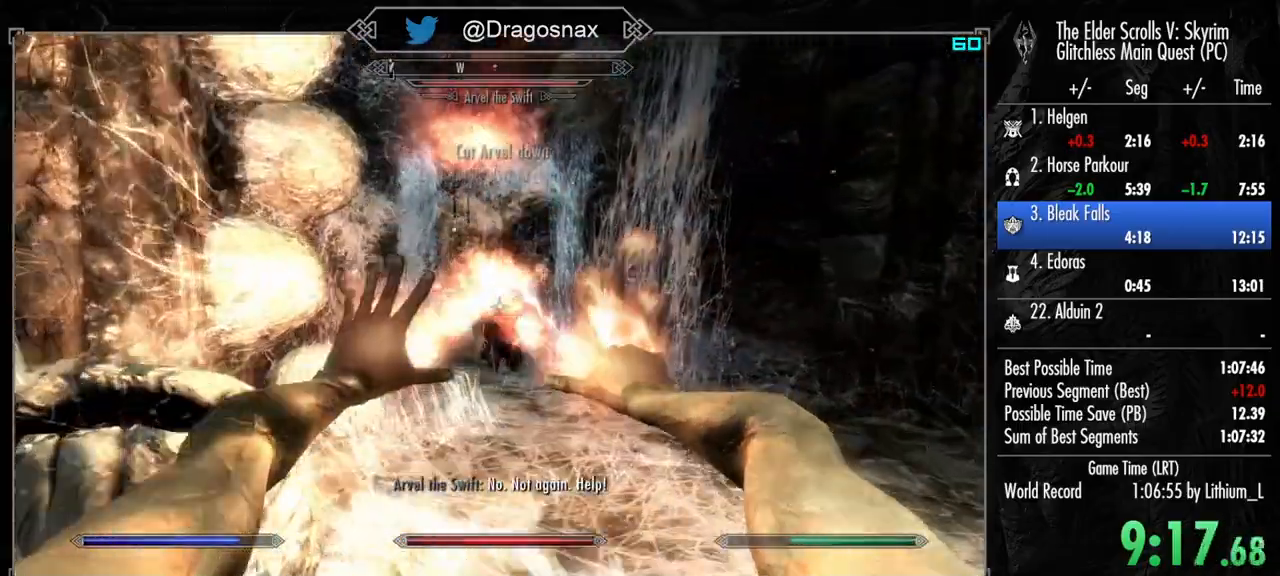
{"keys": ["w"], "mouse": [], "mouse_move": "still", "events": []}
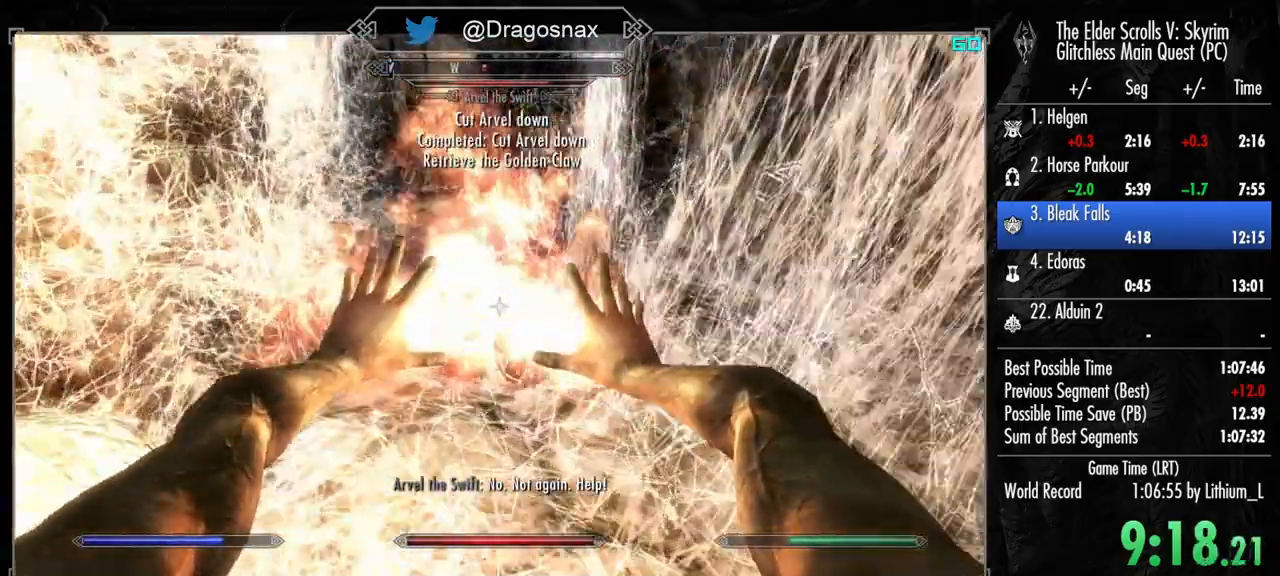
{"keys": ["a"], "mouse": [], "mouse_move": "right", "events": [[383, "a", "down"], [417, "w", "up"]]}
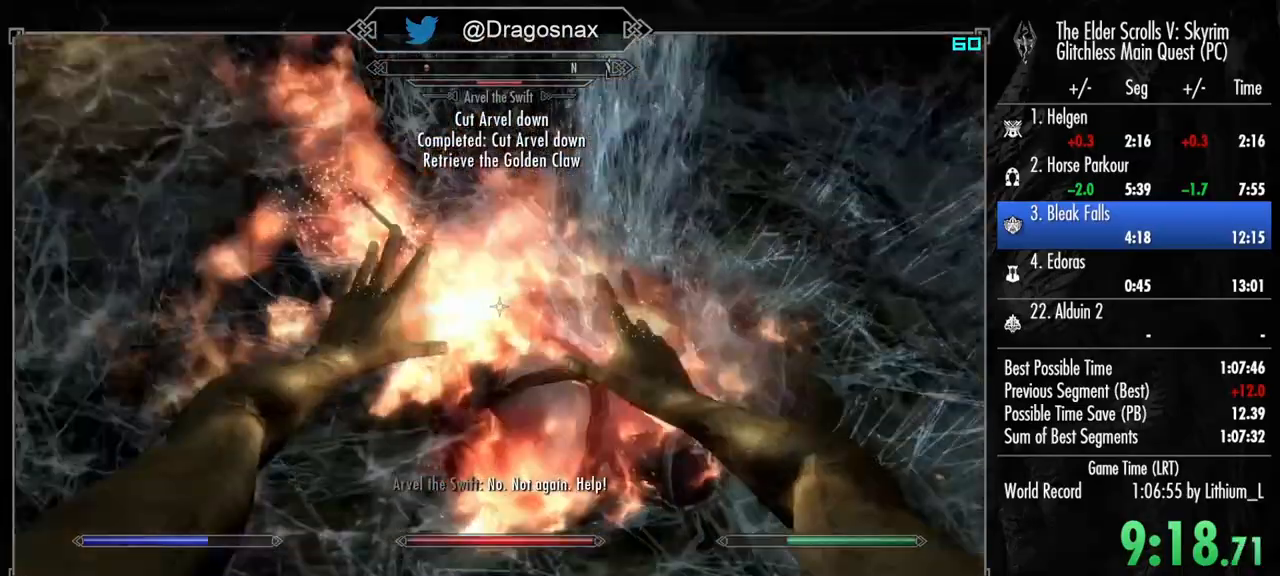
{"keys": ["s"], "mouse": [], "mouse_move": "up-right", "events": [[17, "r", "down"], [150, "r", "up"], [200, "s", "down"], [383, "a", "up"]]}
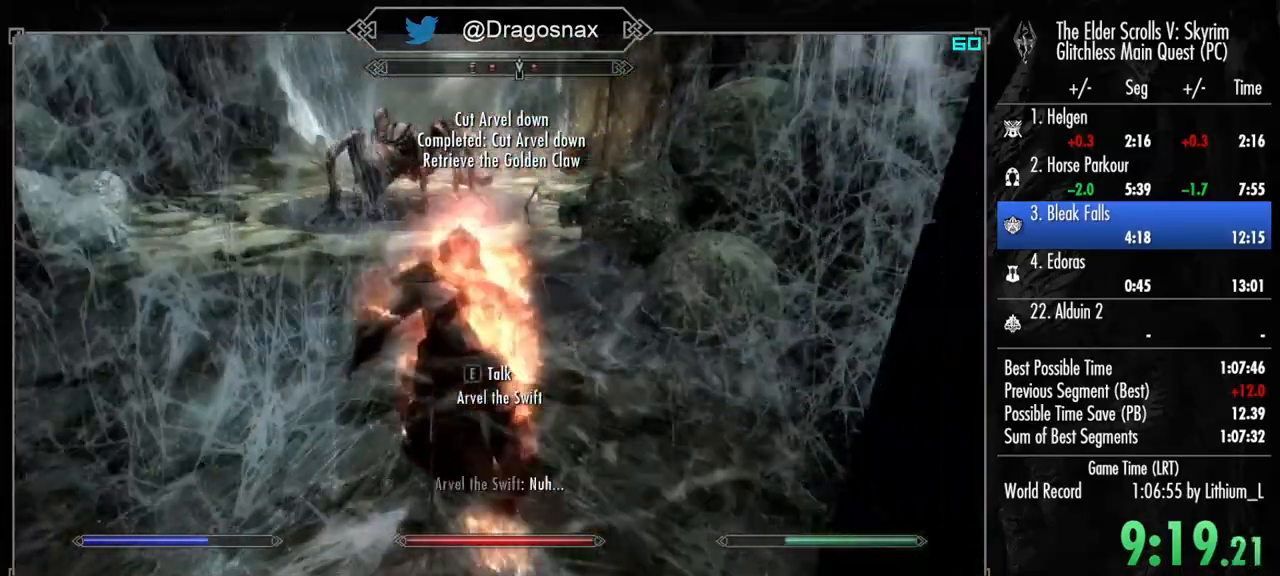
{"keys": ["a"], "mouse": [], "mouse_move": "still", "events": [[450, "a", "down"], [450, "s", "up"]]}
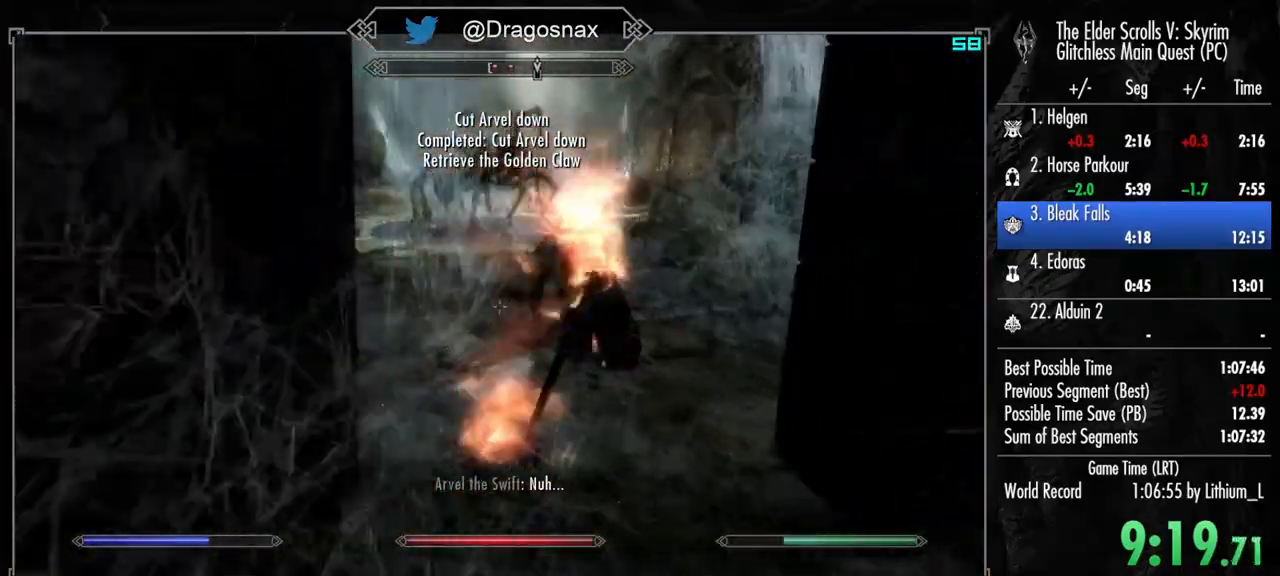
{"keys": ["d", "w"], "mouse": [], "mouse_move": "down-right", "events": [[50, "a", "up"], [417, "d", "down"], [467, "w", "down"]]}
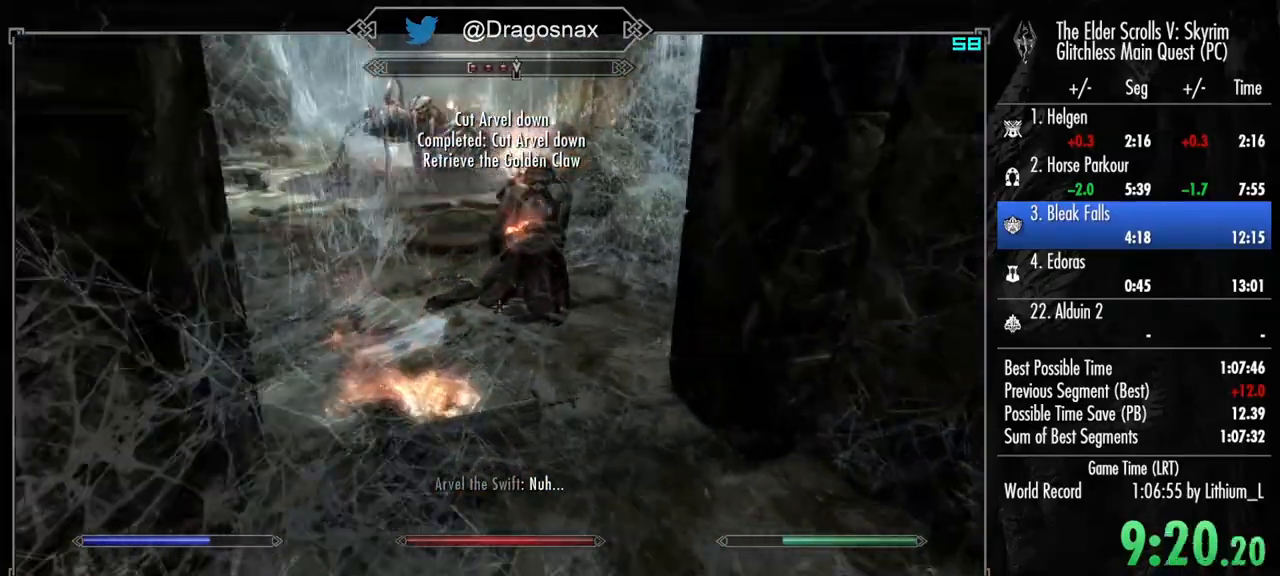
{"keys": ["e"], "mouse": [], "mouse_move": "still", "events": [[67, "d", "up"], [250, "w", "up"], [300, "e", "down"], [383, "e", "up"], [483, "e", "down"]]}
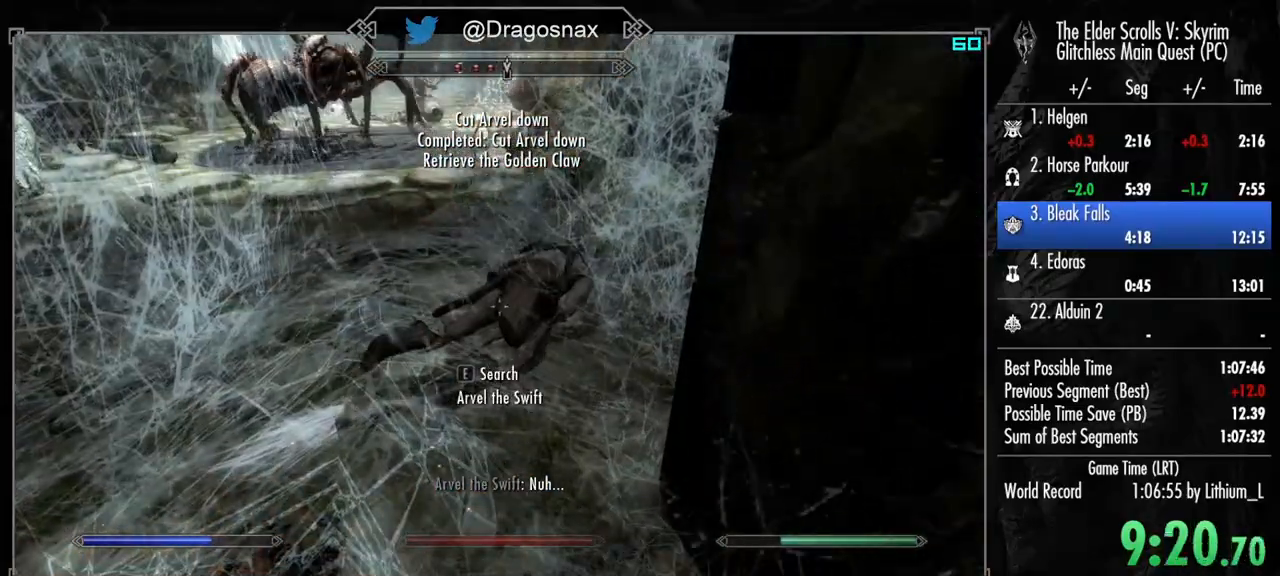
{"keys": ["e"], "mouse": [], "mouse_move": "still", "events": [[33, "e", "up"], [167, "e", "down"], [217, "e", "up"], [317, "e", "down"], [400, "e", "up"], [500, "e", "down"]]}
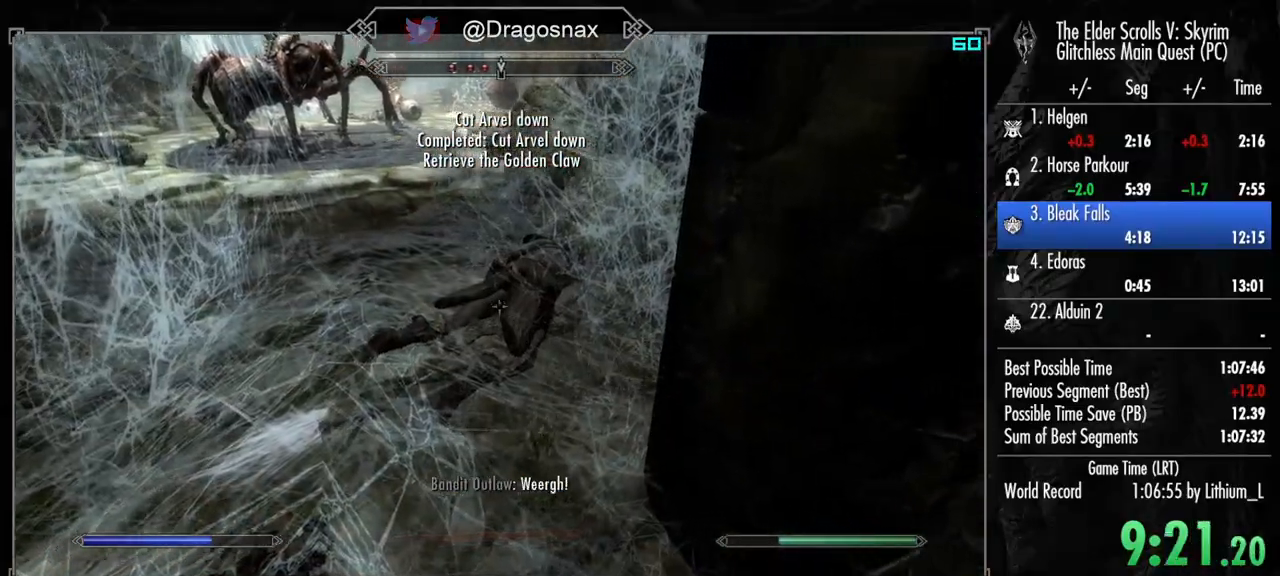
{"keys": [], "mouse": [], "mouse_move": "still", "events": [[100, "e", "up"], [183, "e", "down"], [283, "e", "up"], [333, "e", "down"], [417, "e", "up"]]}
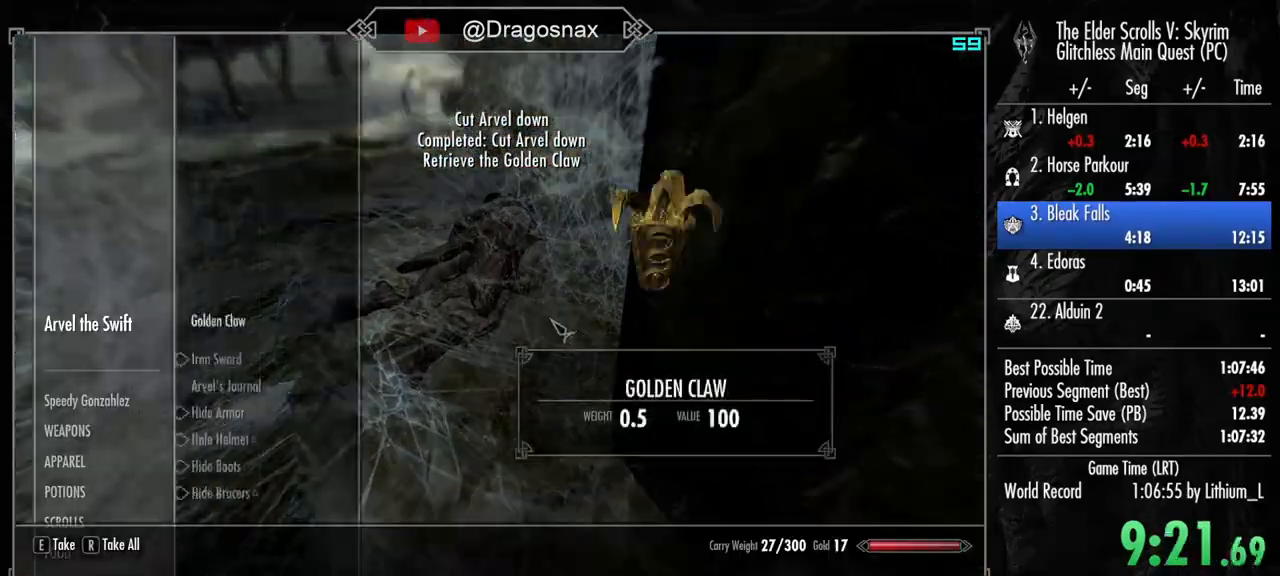
{"keys": ["shift", "w"], "mouse": [], "mouse_move": "up", "events": [[200, "r", "down"], [300, "r", "up"], [350, "w", "down"], [483, "shift", "down"]]}
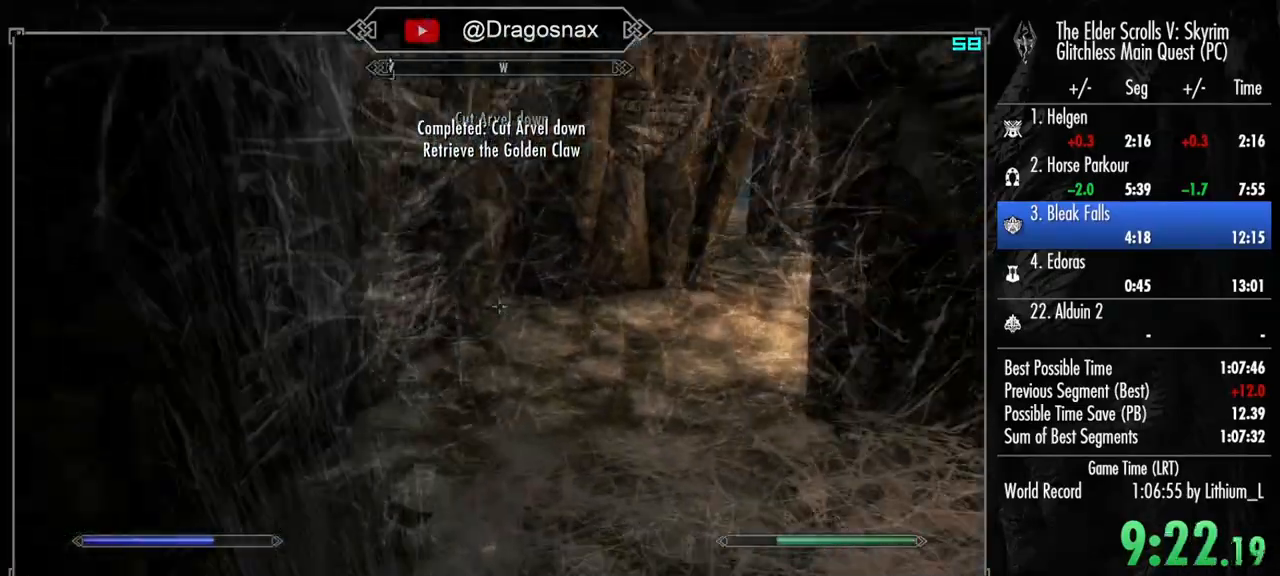
{"keys": ["shift", "w"], "mouse": [], "mouse_move": "up-left", "events": []}